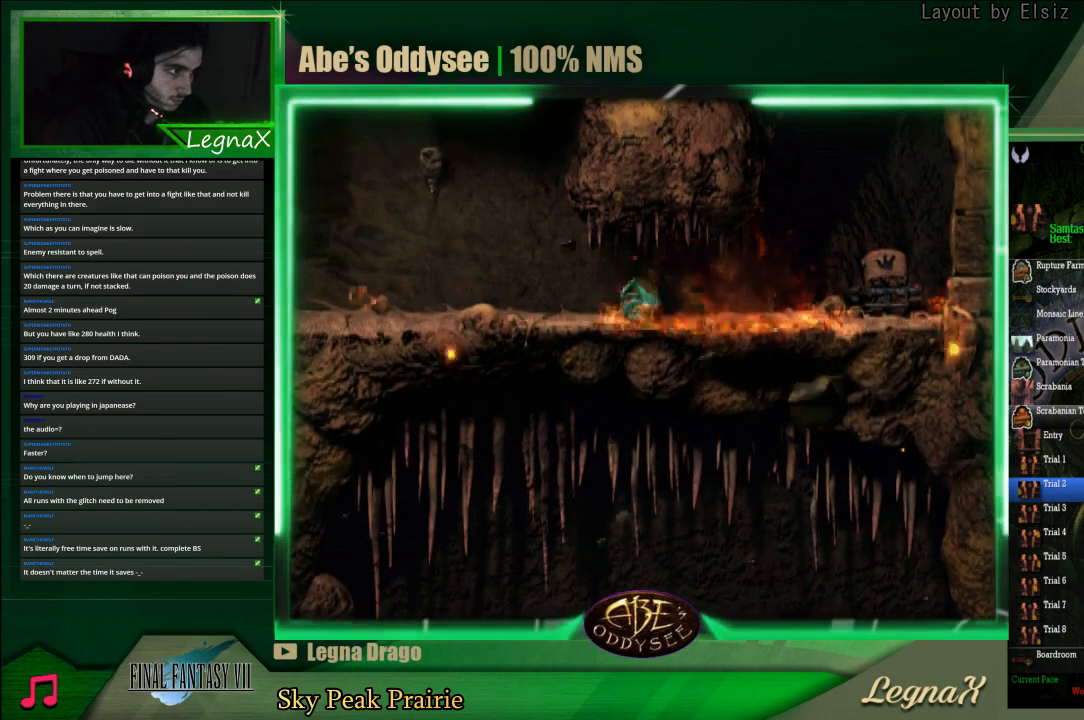
Gameplay with a controller (PlayStation layout); each line is a JSON object with the inputs held at the frame after it. "events" lists button and stick changes between this image and that frame as [ms after this image, input, new state], when the widget could be followed in between. Not read: L3 R3 right_stick.
{"buttons": [], "left_stick": "right", "events": [[433, "R1", "up"], [467, "CROSS", "up"]]}
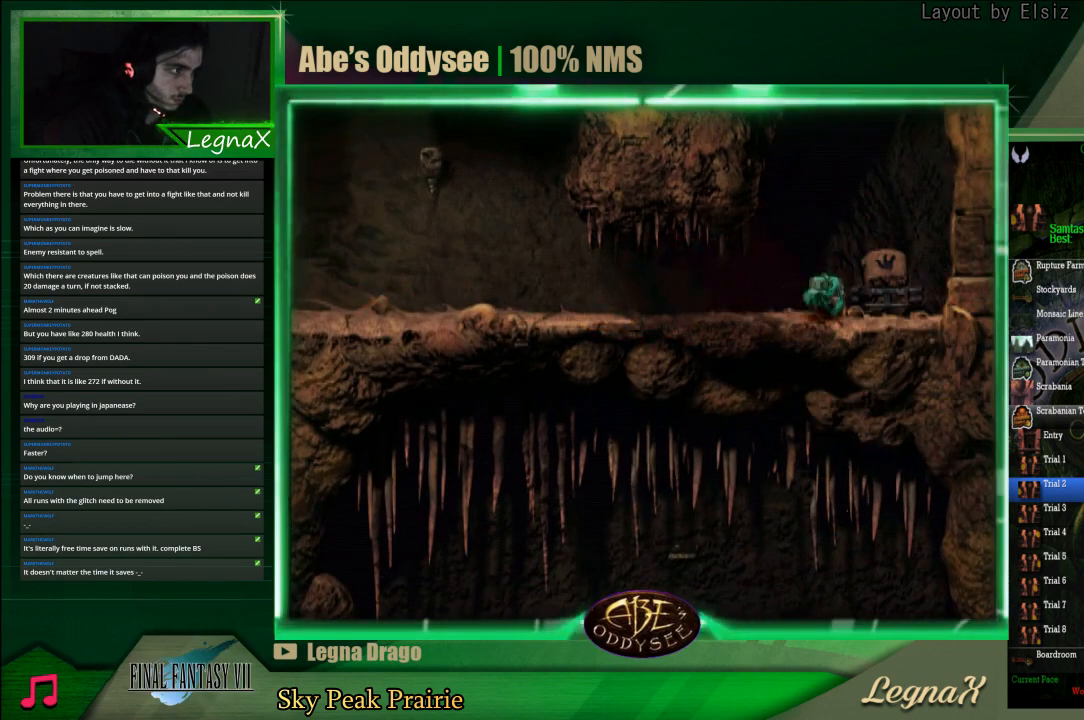
{"buttons": [], "left_stick": "up", "events": [[167, "left_stick", "up"]]}
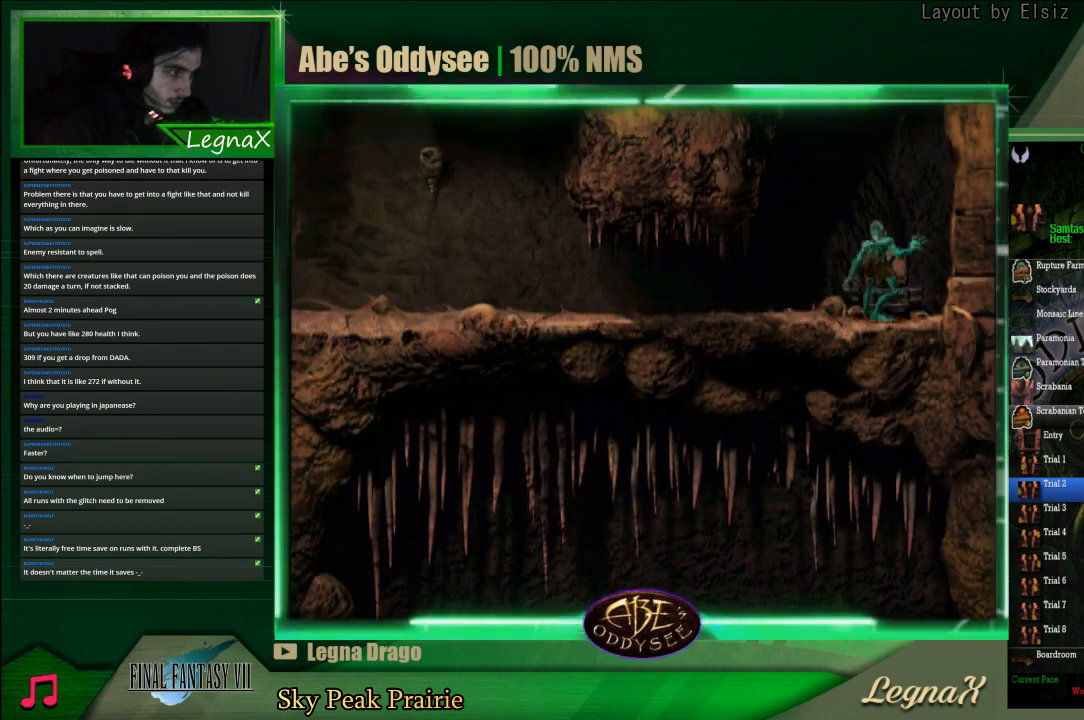
{"buttons": [], "left_stick": "center", "events": [[100, "left_stick", "center"]]}
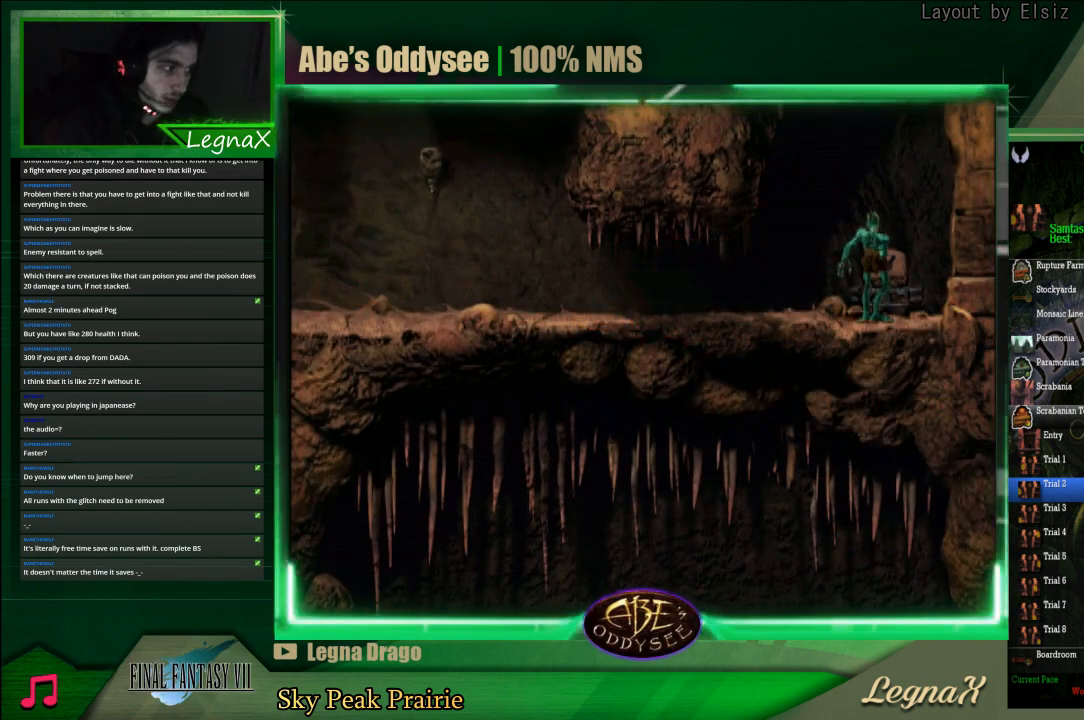
{"buttons": [], "left_stick": "center", "events": []}
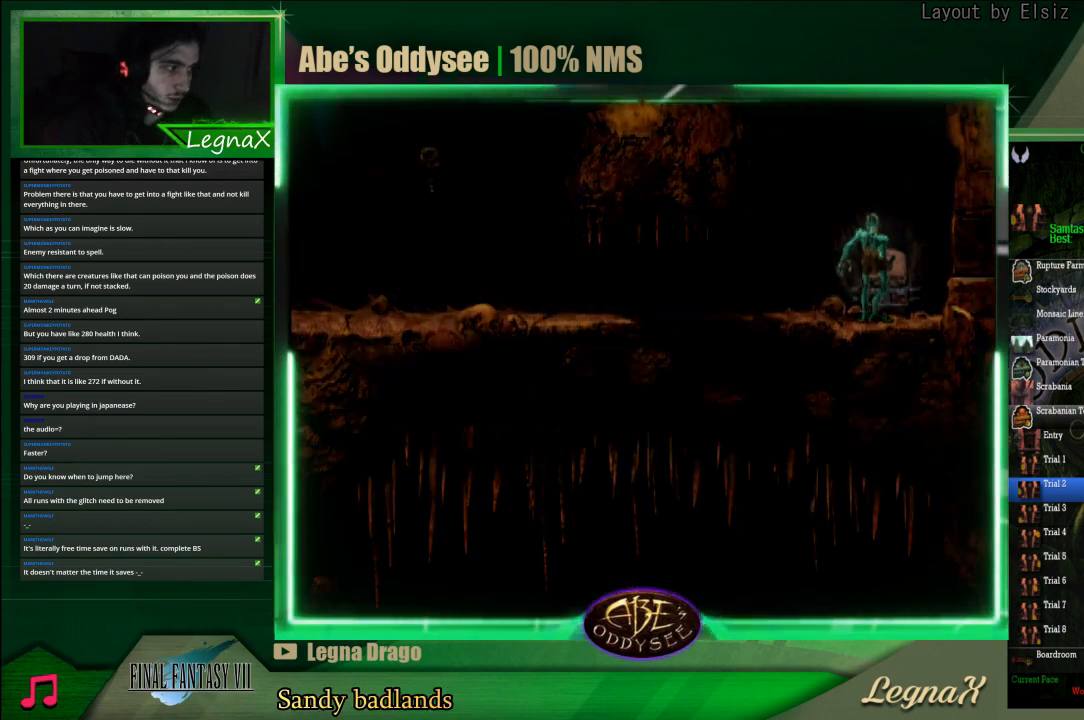
{"buttons": ["CROSS"], "left_stick": "center", "events": [[33, "CROSS", "down"]]}
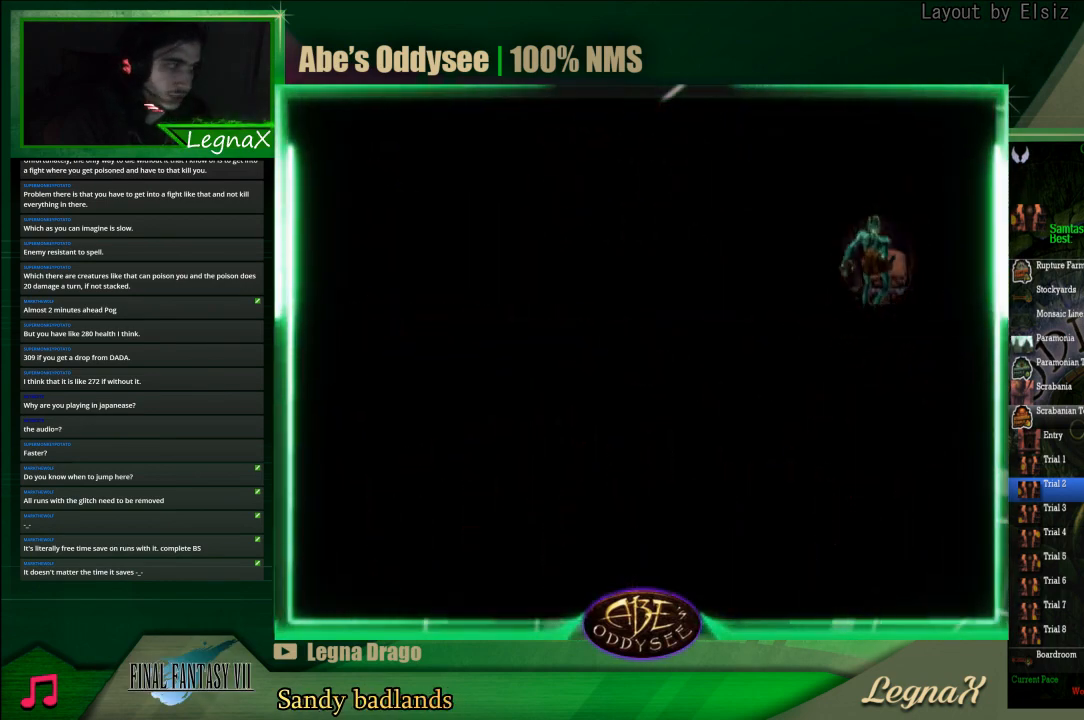
{"buttons": [], "left_stick": "center", "events": [[233, "CROSS", "up"]]}
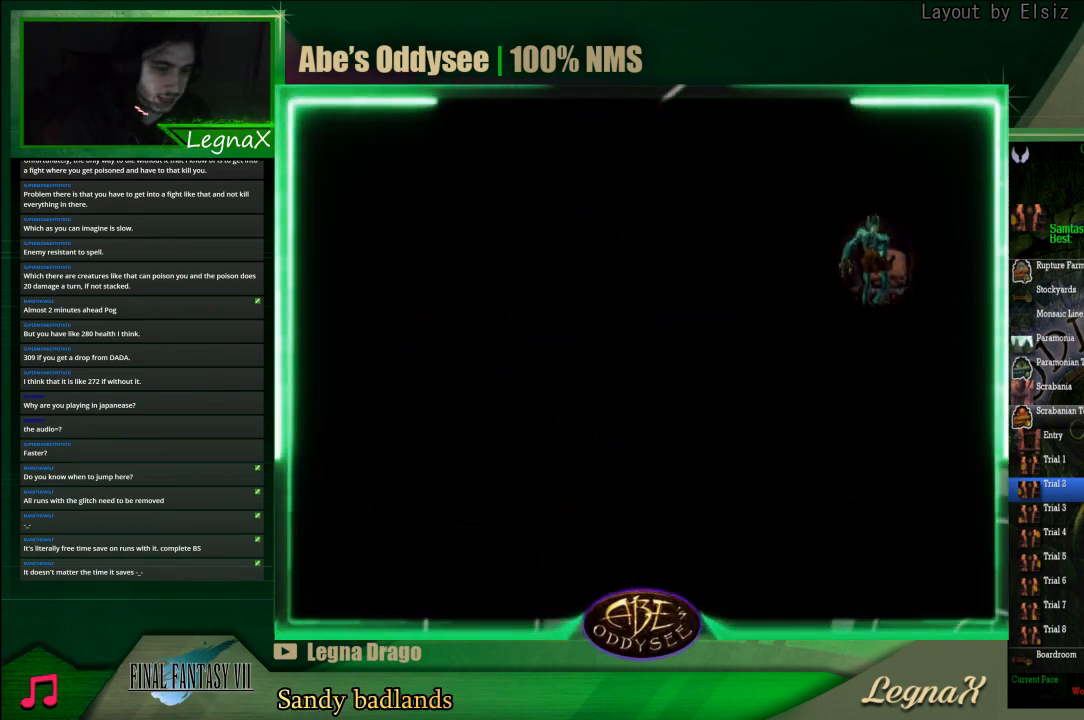
{"buttons": [], "left_stick": "center", "events": []}
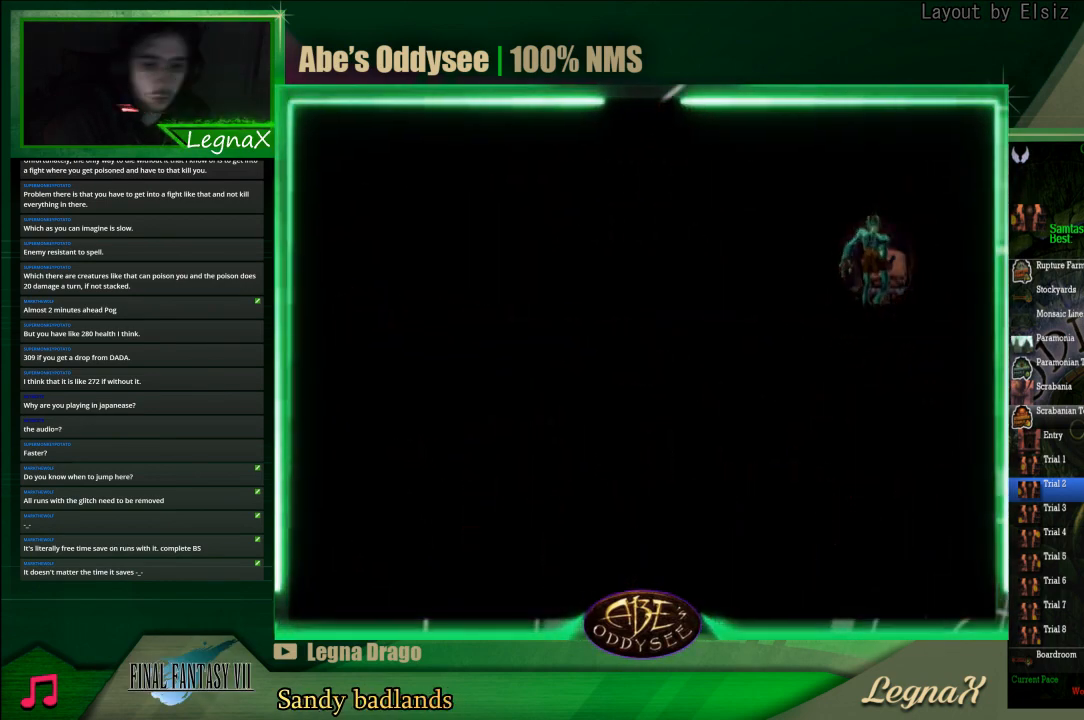
{"buttons": ["CROSS"], "left_stick": "center", "events": [[133, "CROSS", "down"]]}
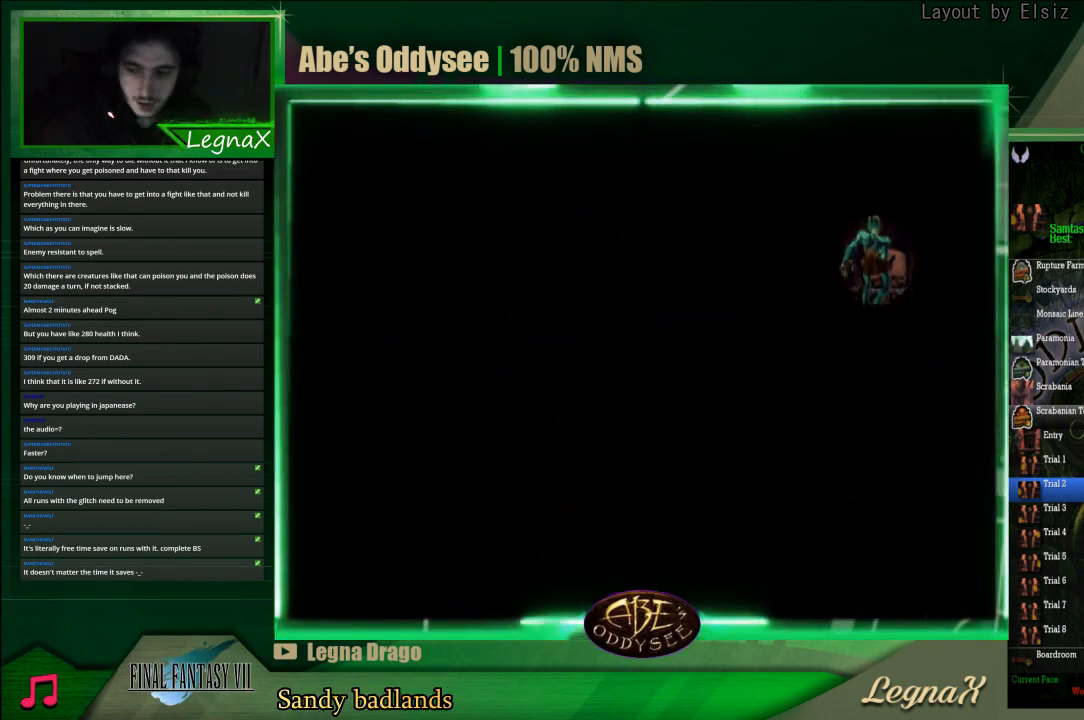
{"buttons": ["CROSS"], "left_stick": "center", "events": []}
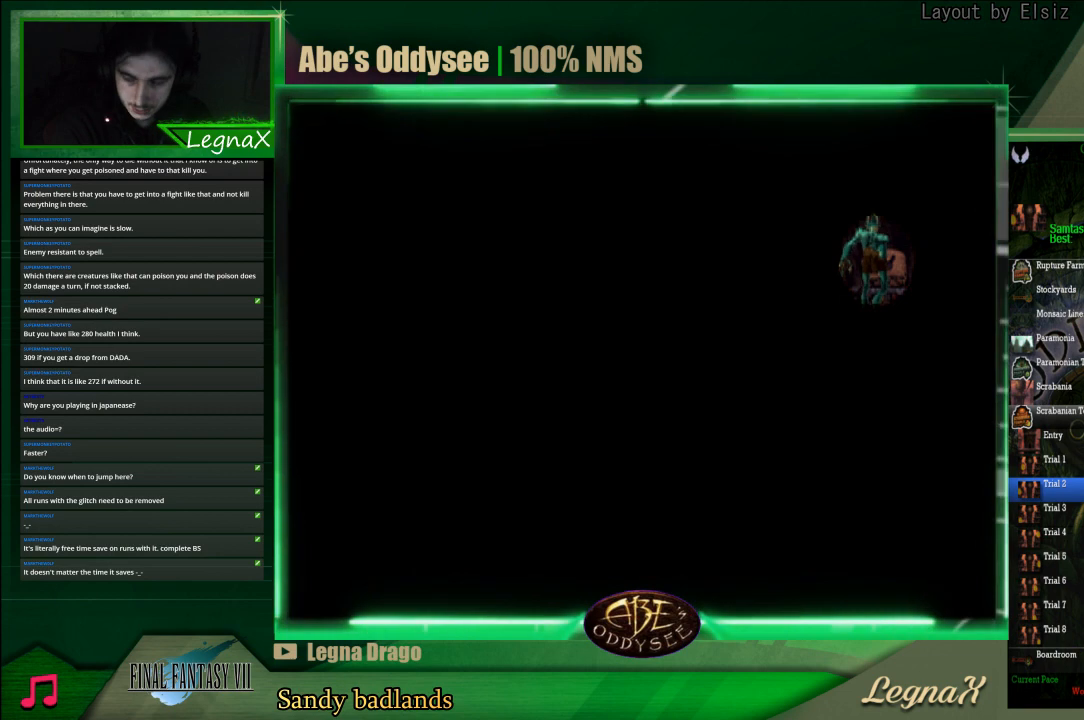
{"buttons": ["CROSS"], "left_stick": "center", "events": []}
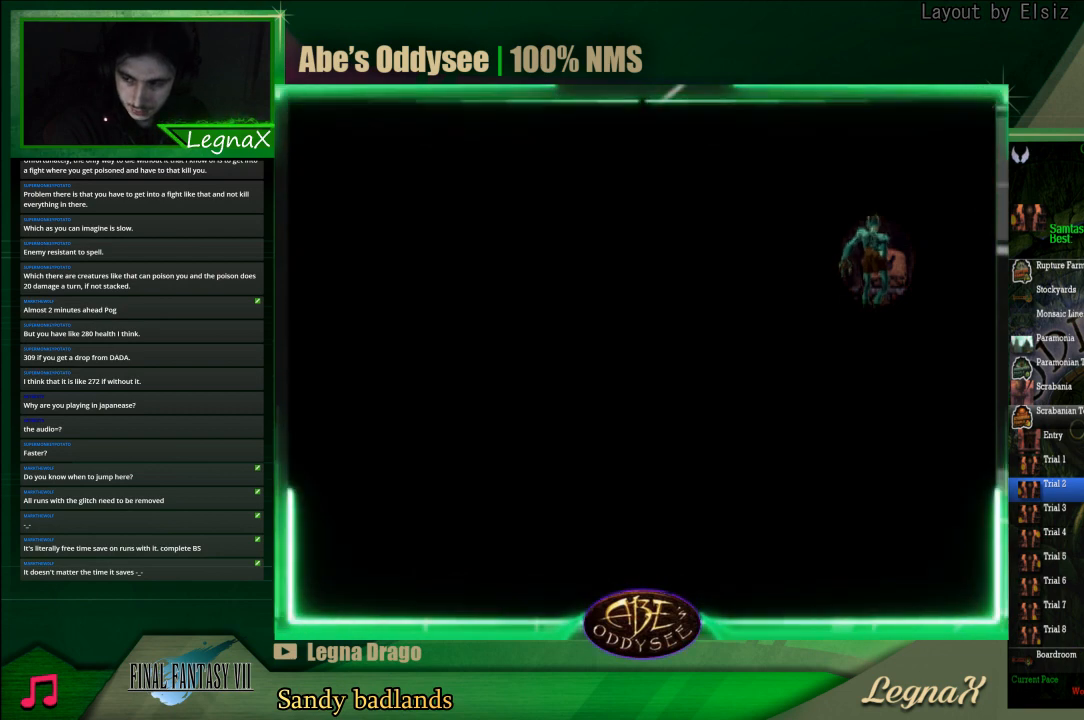
{"buttons": ["CROSS"], "left_stick": "center", "events": []}
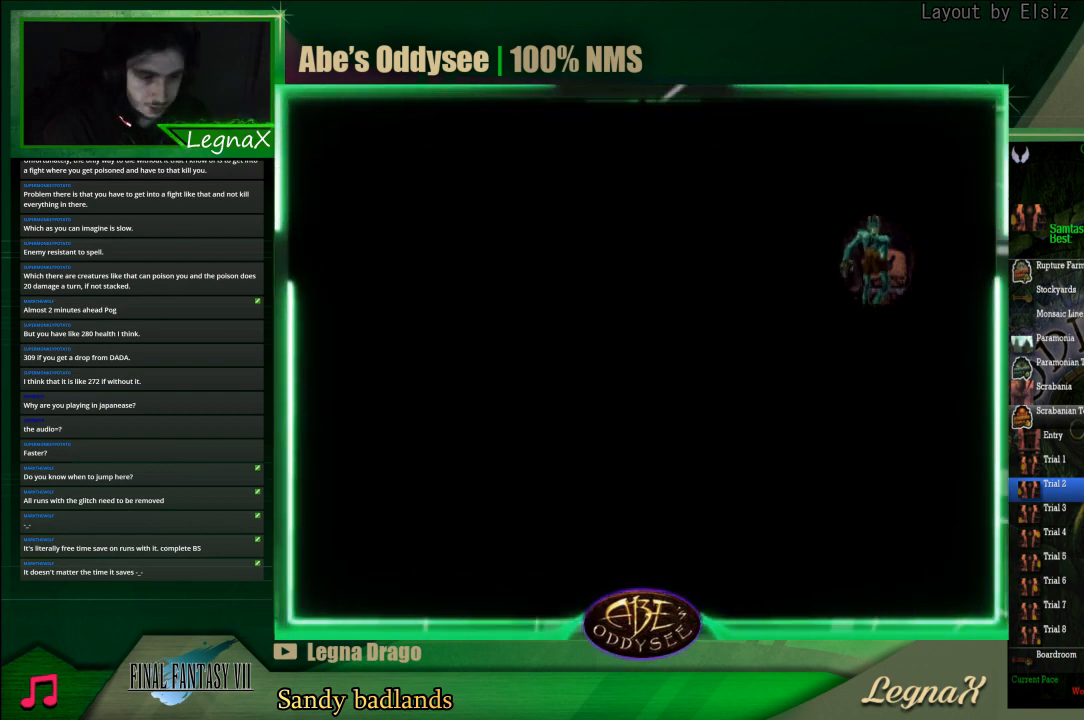
{"buttons": ["CROSS"], "left_stick": "center", "events": []}
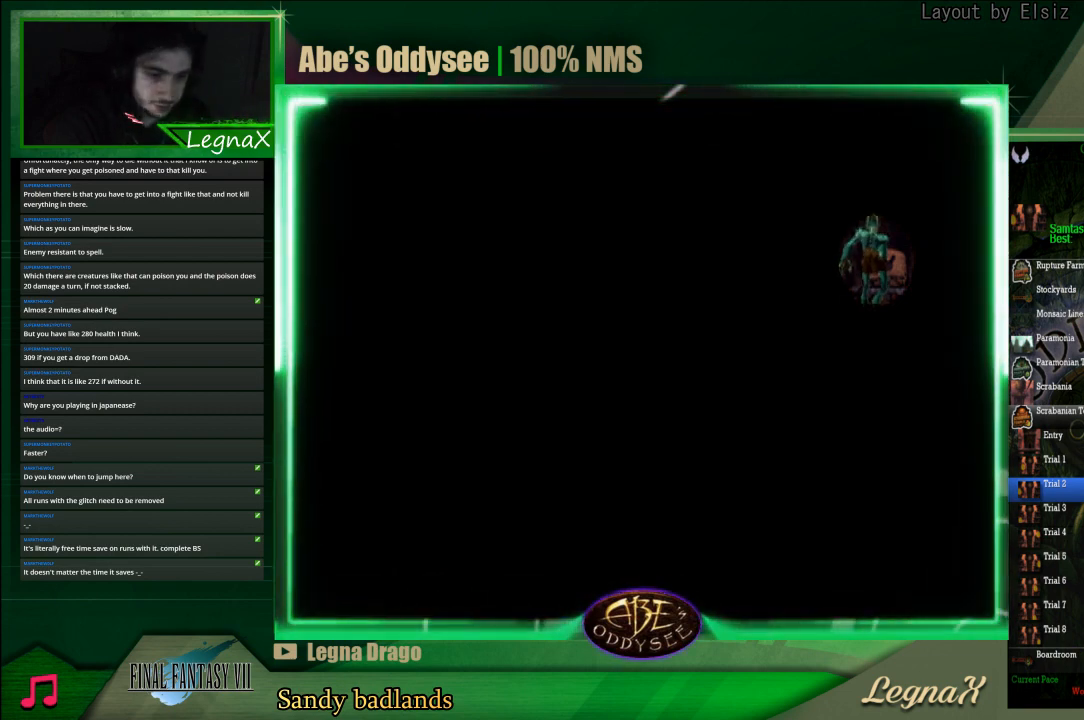
{"buttons": [], "left_stick": "left", "events": [[300, "CROSS", "up"], [467, "left_stick", "left"]]}
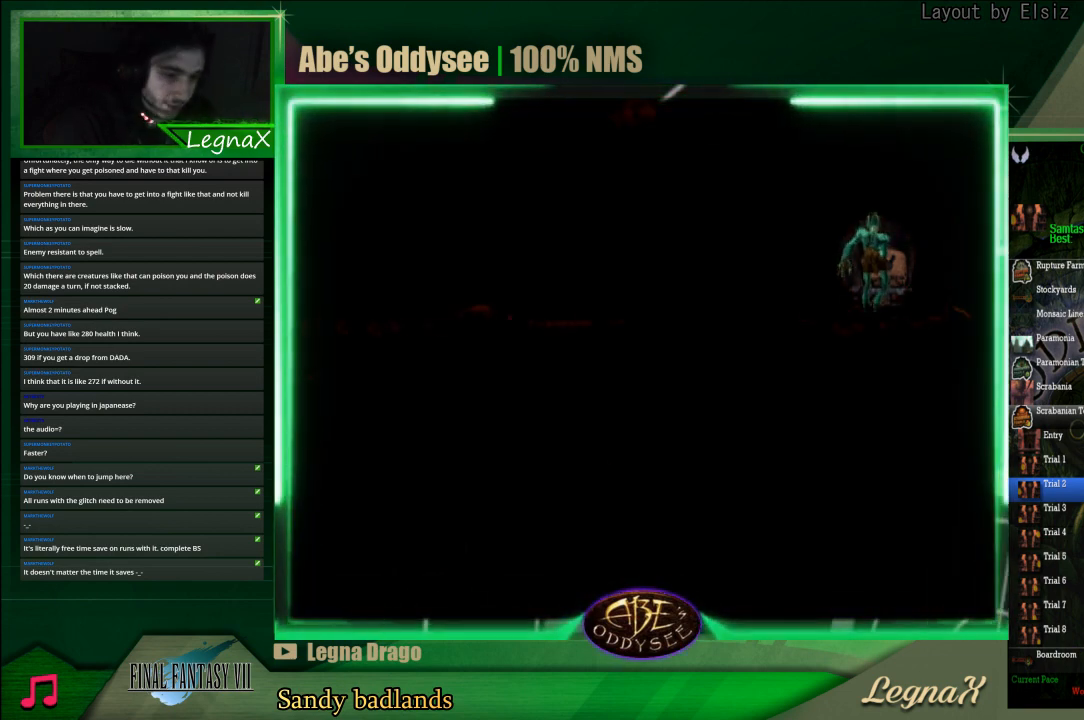
{"buttons": ["R1"], "left_stick": "left", "events": [[67, "R1", "down"]]}
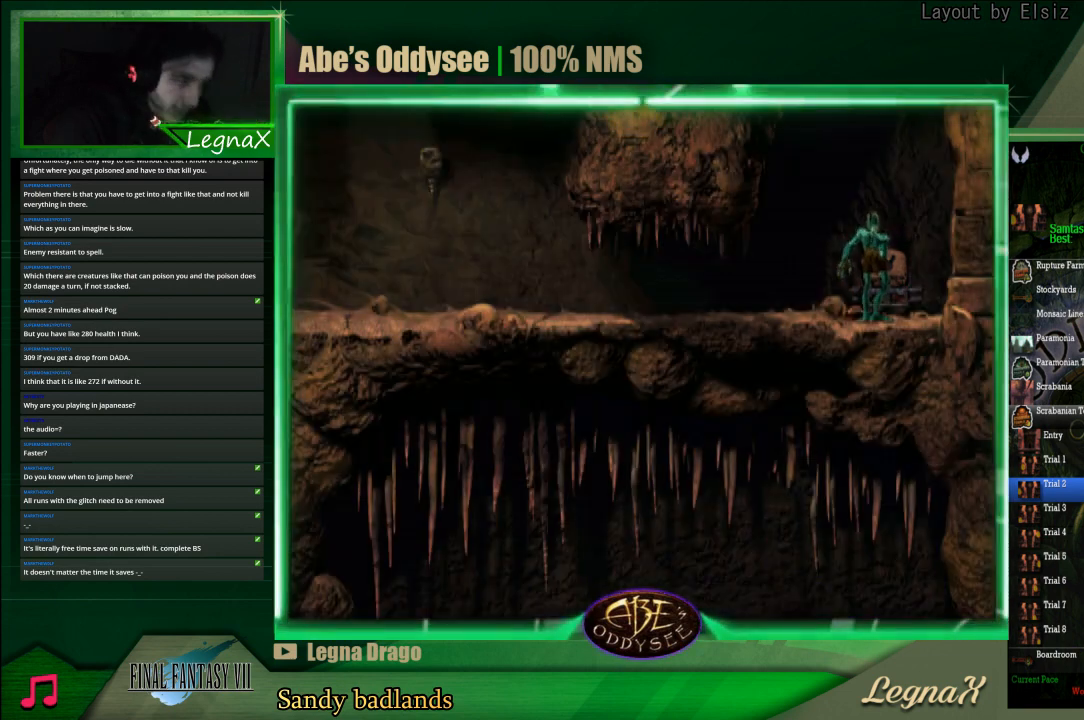
{"buttons": ["CROSS", "R1"], "left_stick": "left", "events": [[467, "CROSS", "down"]]}
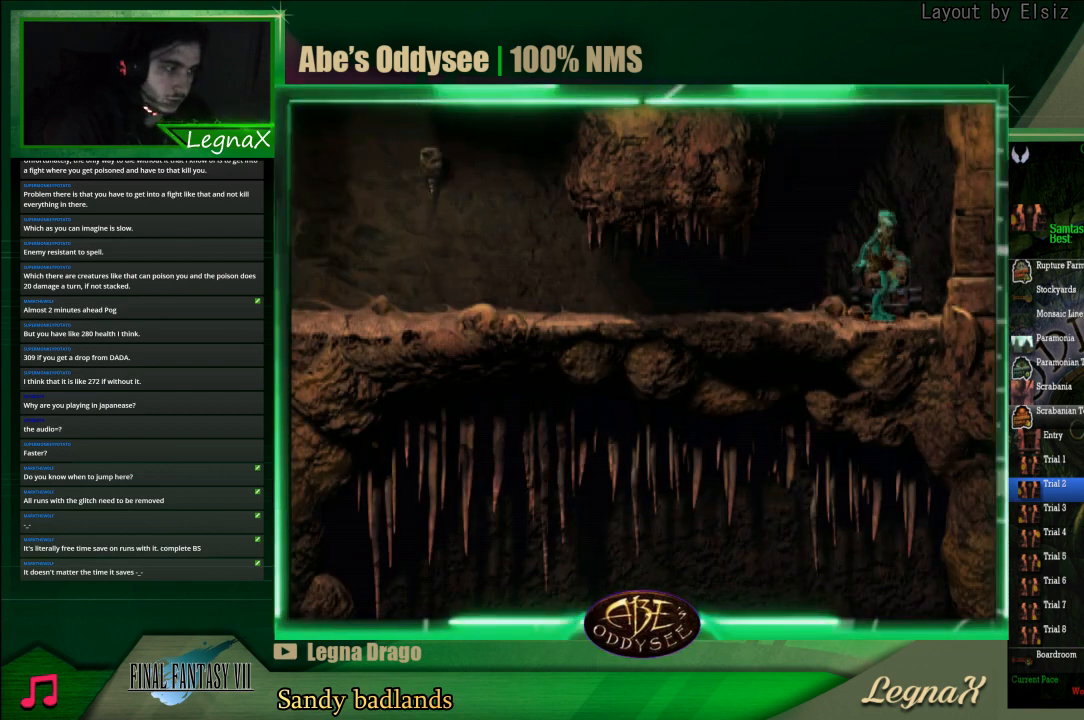
{"buttons": ["R1"], "left_stick": "left", "events": [[400, "CROSS", "up"]]}
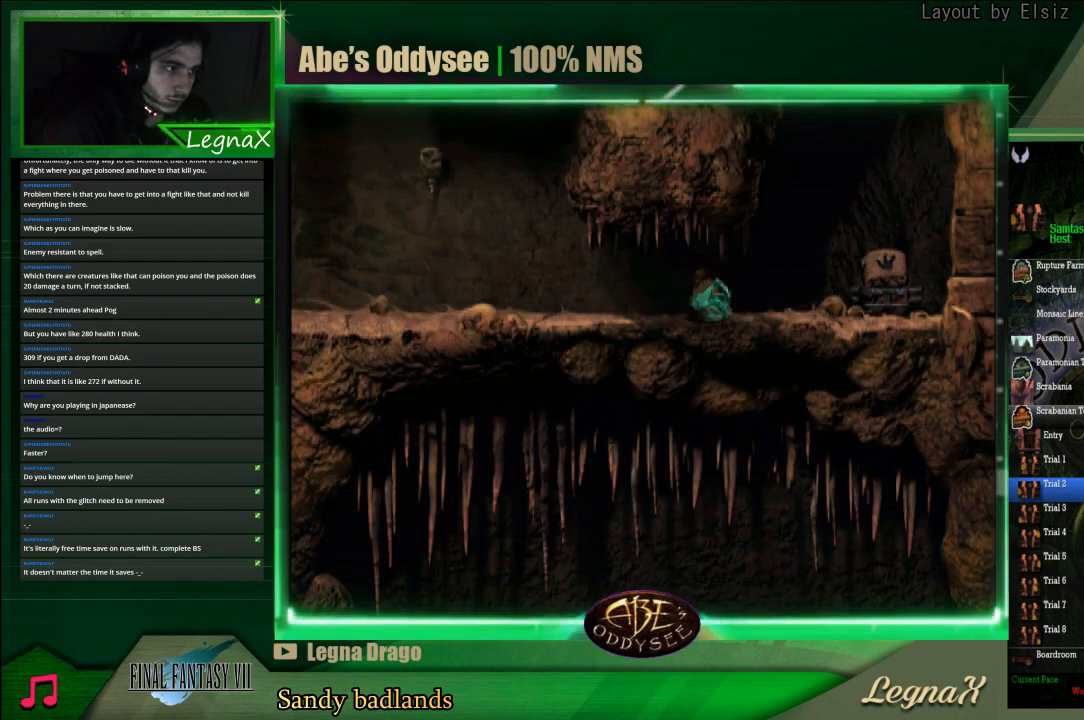
{"buttons": ["R1"], "left_stick": "left", "events": []}
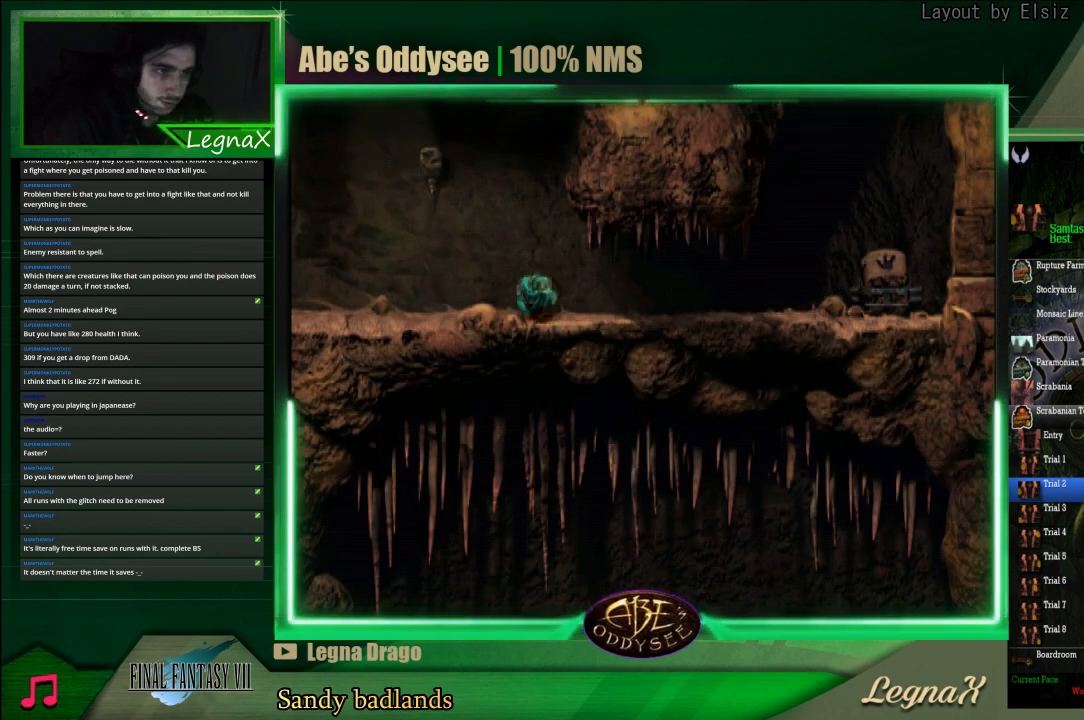
{"buttons": [], "left_stick": "up", "events": [[167, "R1", "up"], [400, "left_stick", "up"]]}
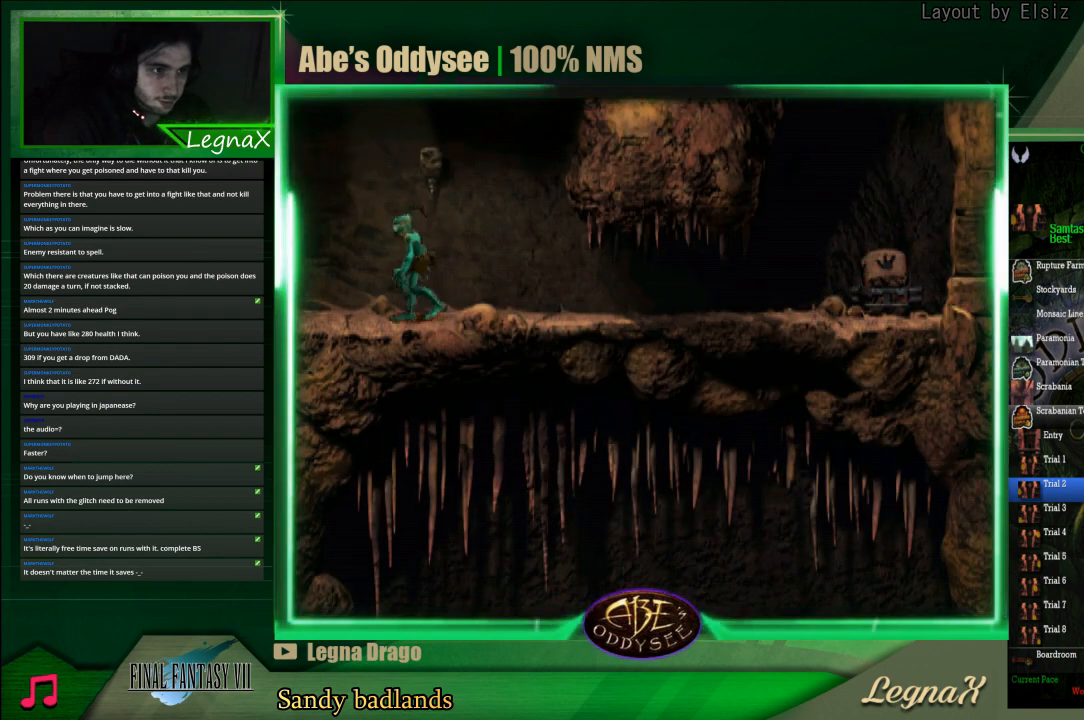
{"buttons": [], "left_stick": "up", "events": []}
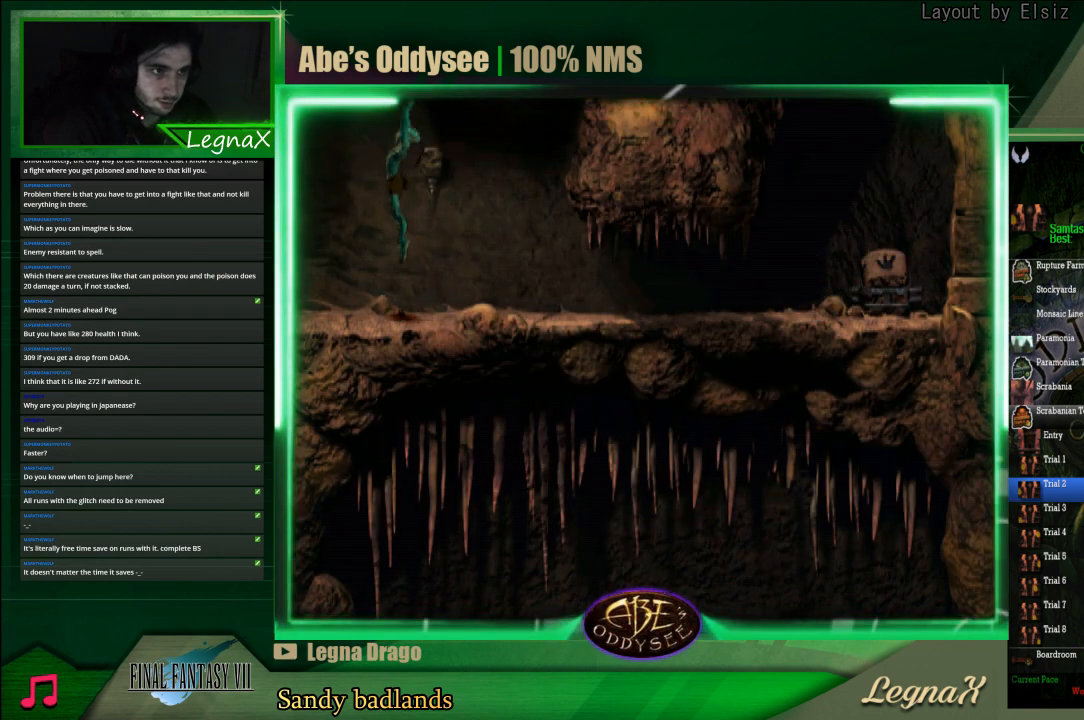
{"buttons": [], "left_stick": "up", "events": []}
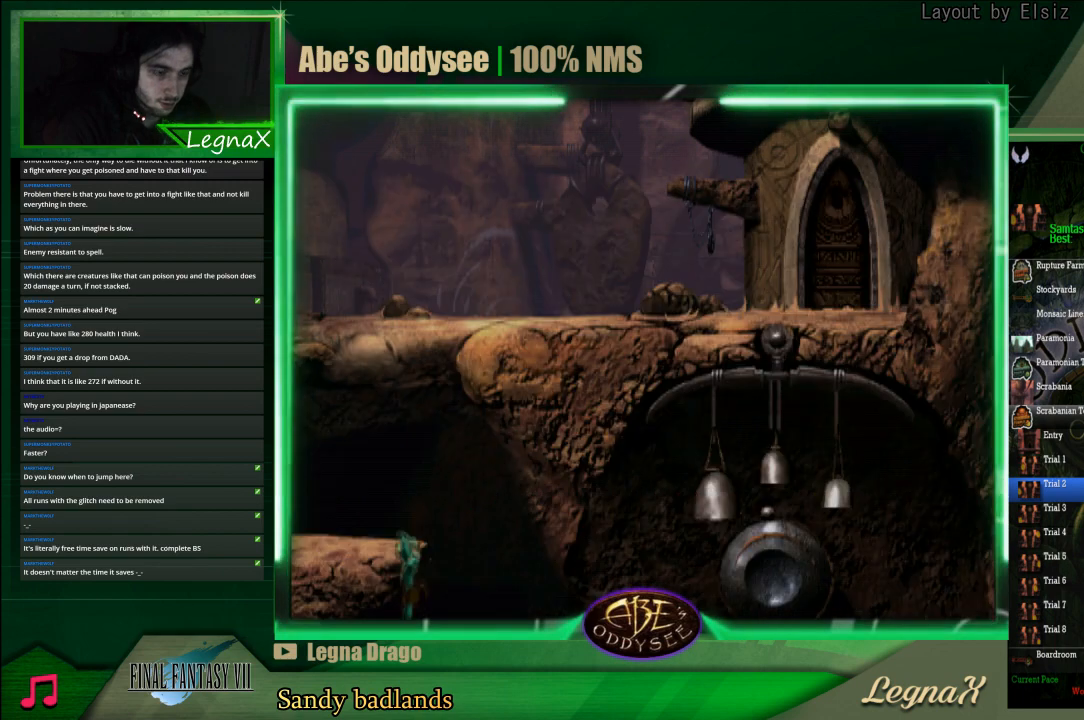
{"buttons": ["L1", "R1"], "left_stick": "center", "events": [[233, "left_stick", "center"], [300, "R1", "down"], [367, "L1", "down"]]}
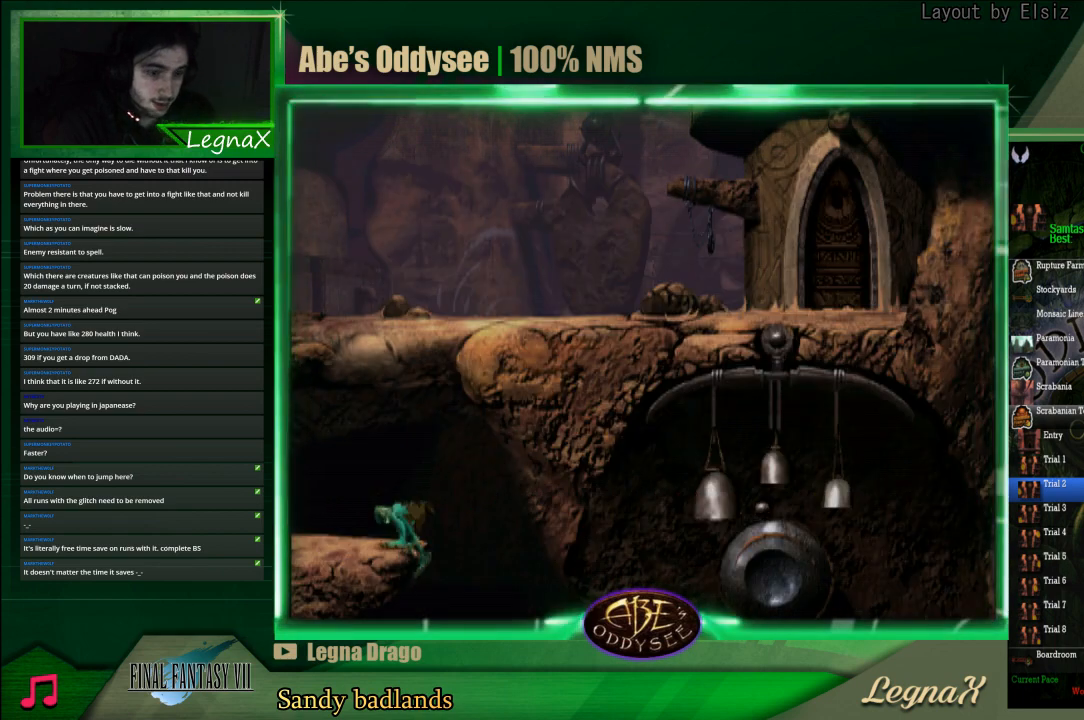
{"buttons": ["L1", "R1"], "left_stick": "center", "events": []}
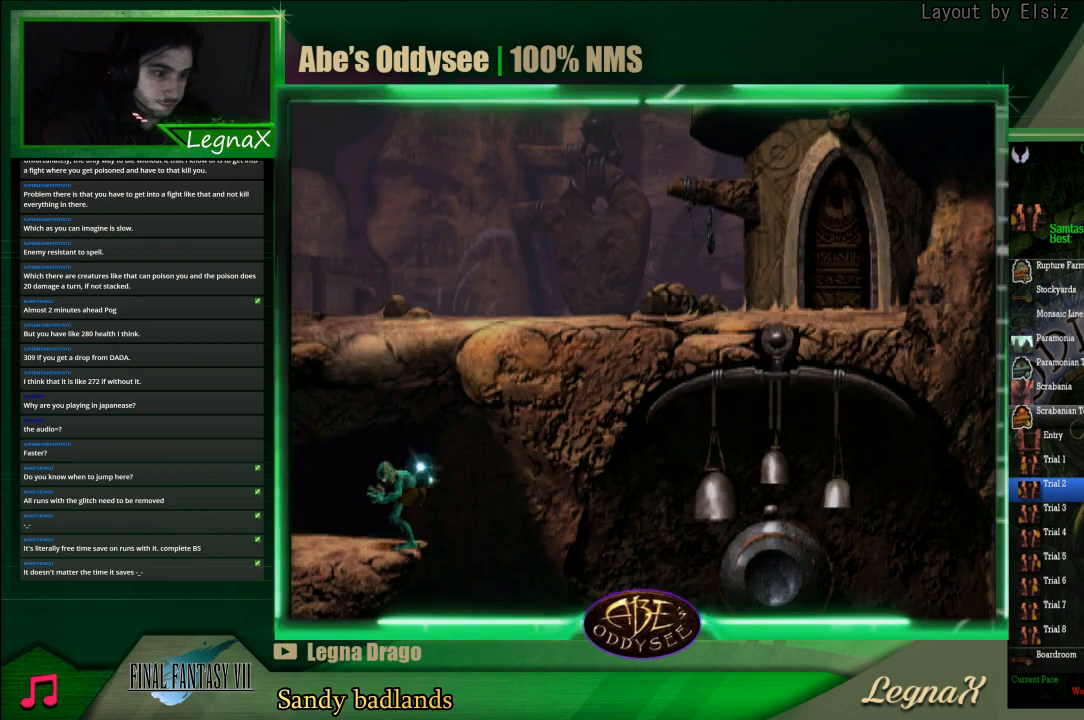
{"buttons": ["L1", "R1"], "left_stick": "center", "events": []}
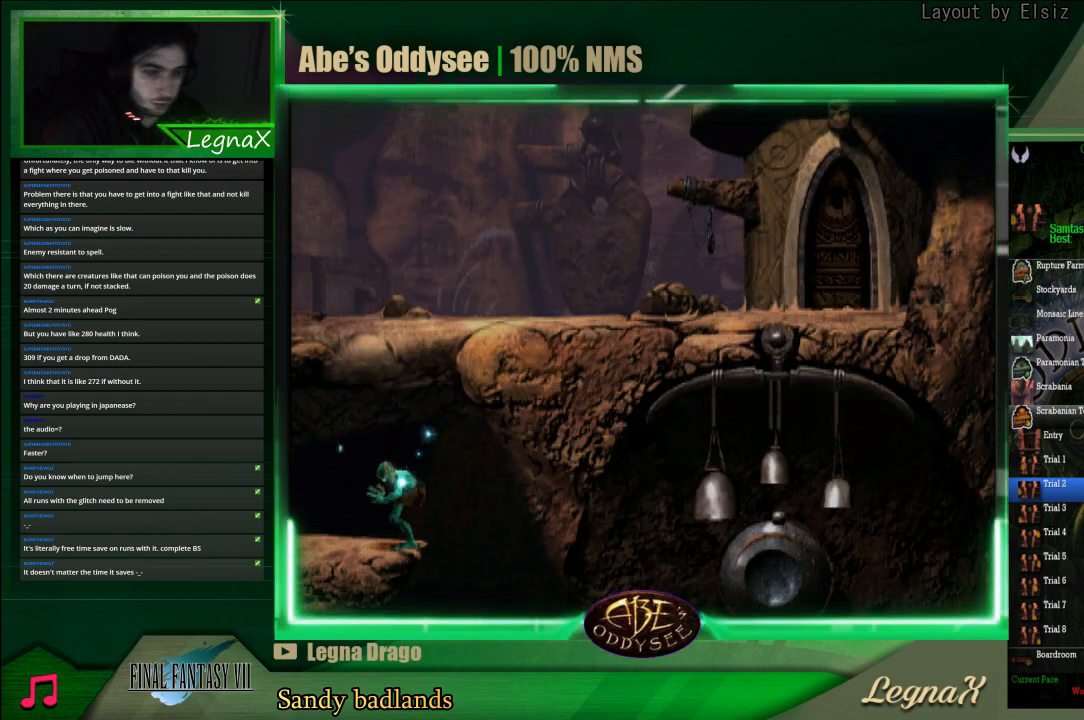
{"buttons": ["L1", "R1"], "left_stick": "center", "events": []}
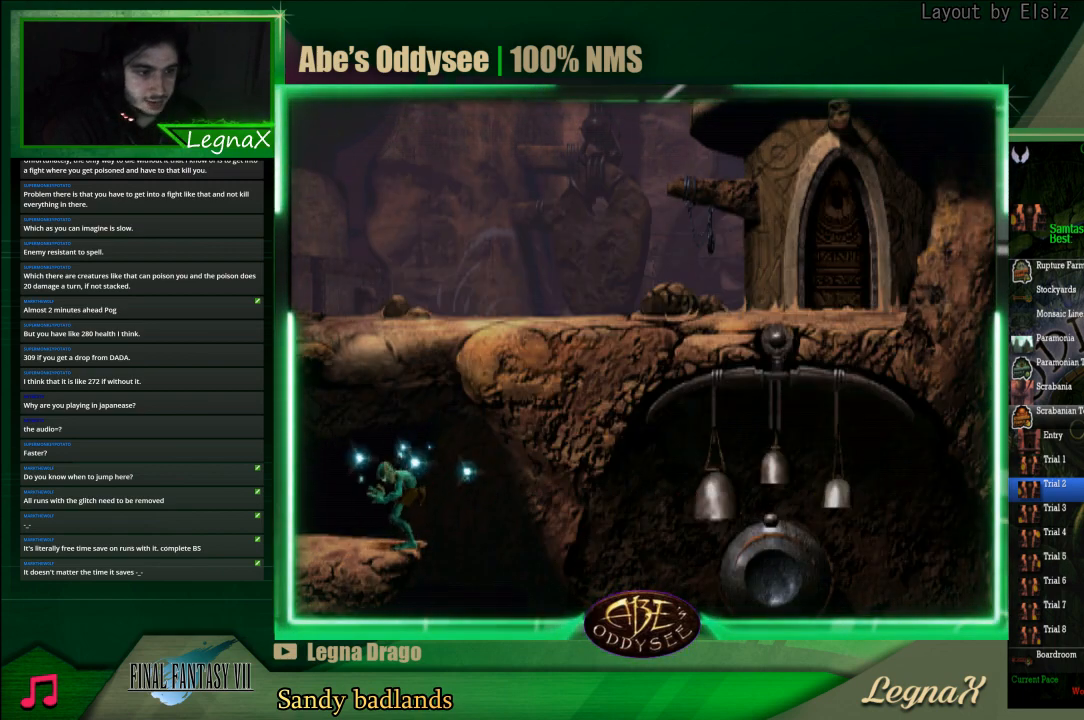
{"buttons": ["L1", "R1"], "left_stick": "center", "events": []}
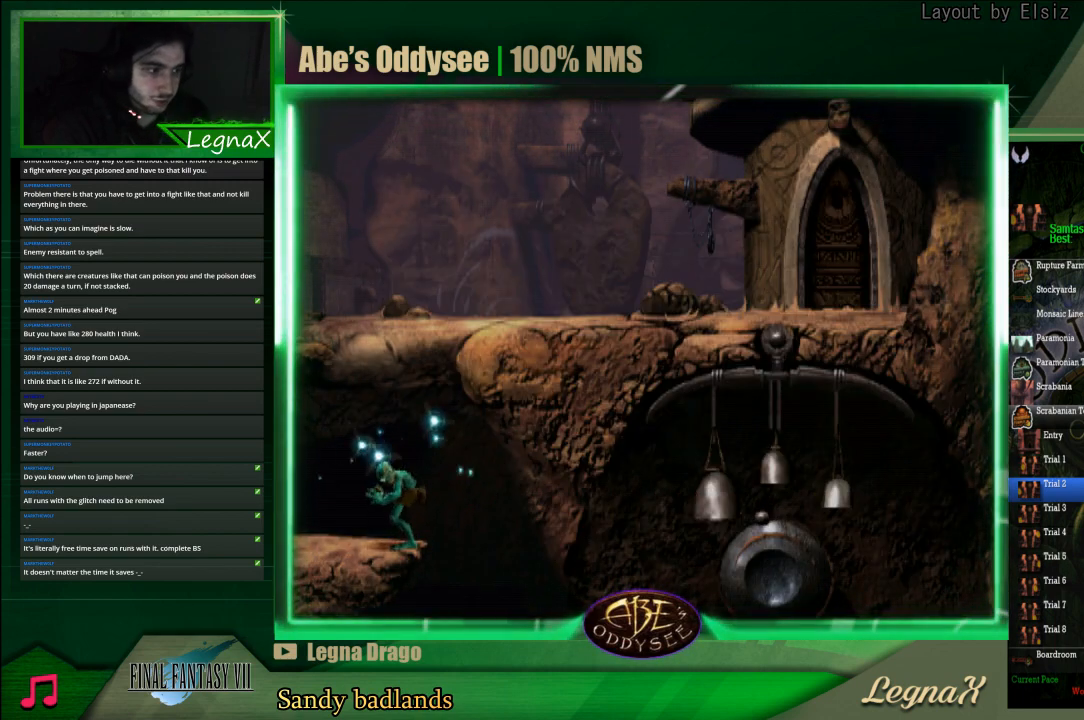
{"buttons": ["L1", "R1"], "left_stick": "center", "events": []}
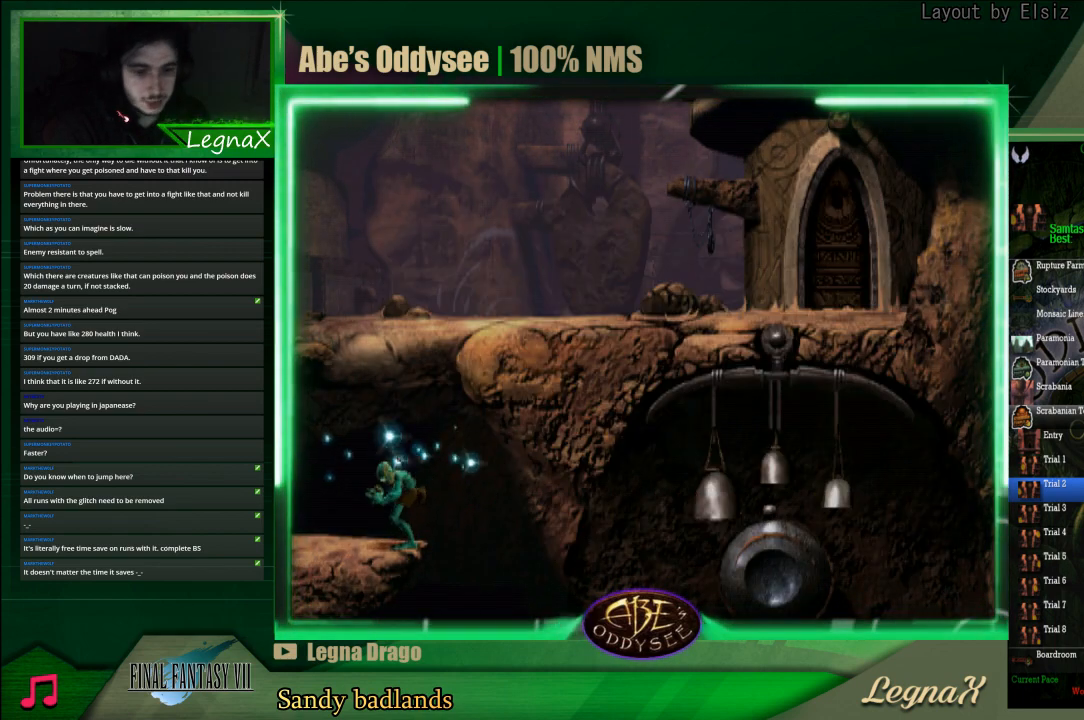
{"buttons": ["L1", "R1"], "left_stick": "center", "events": []}
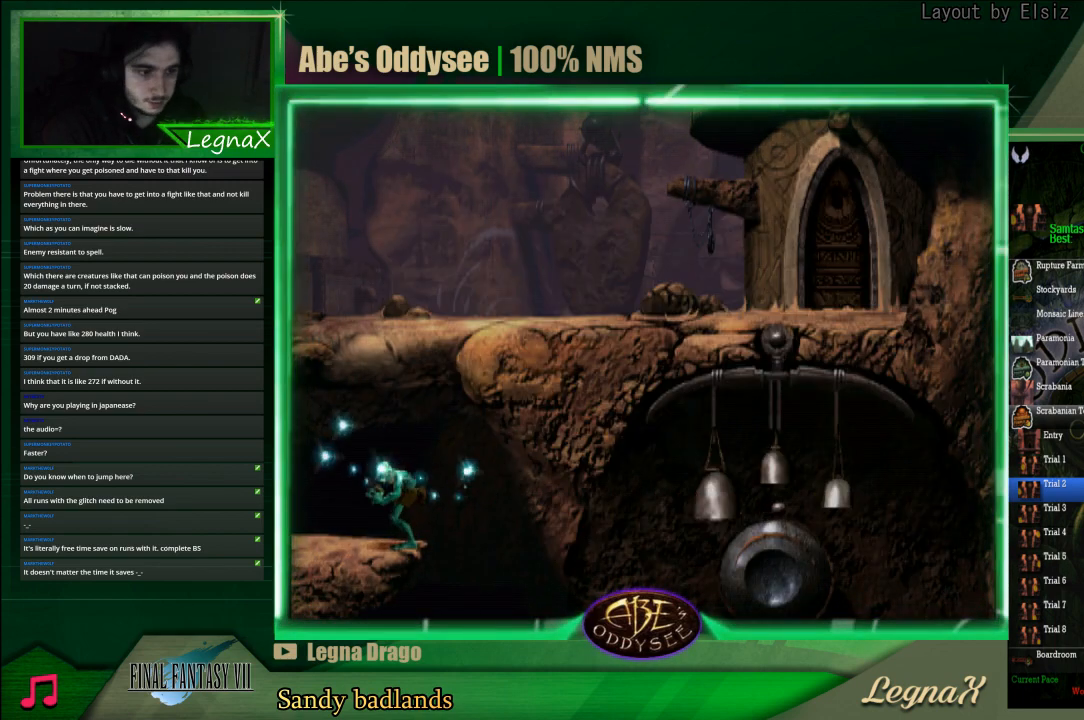
{"buttons": ["L1", "R1"], "left_stick": "center", "events": []}
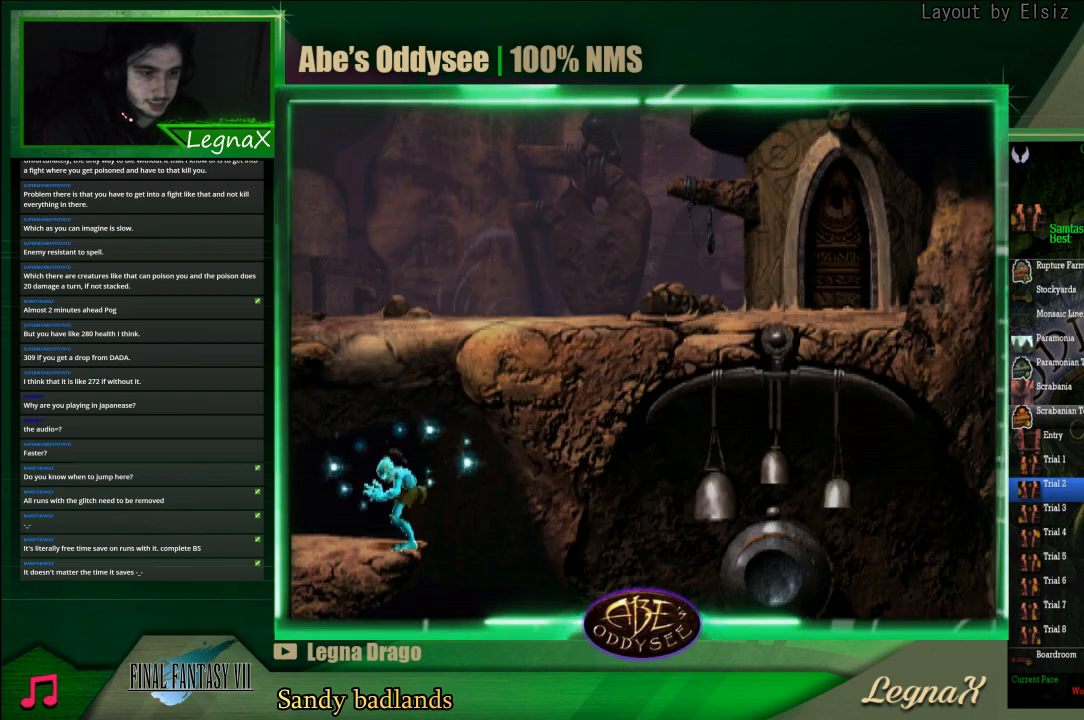
{"buttons": [], "left_stick": "center", "events": [[267, "R1", "up"], [400, "L1", "up"]]}
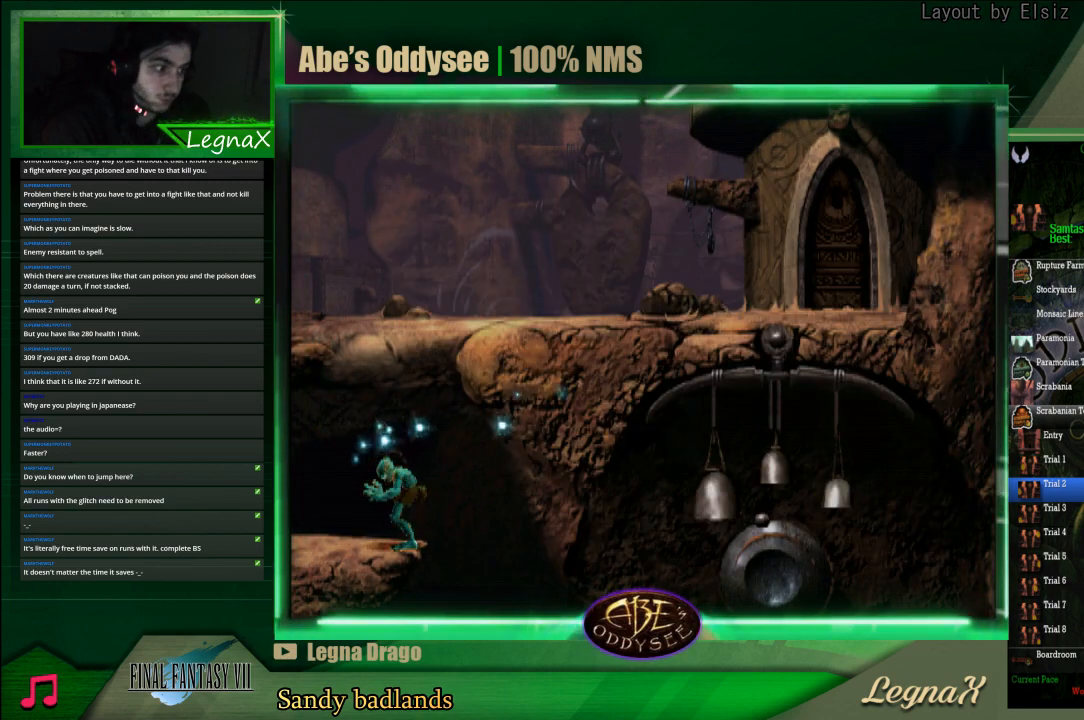
{"buttons": [], "left_stick": "center", "events": []}
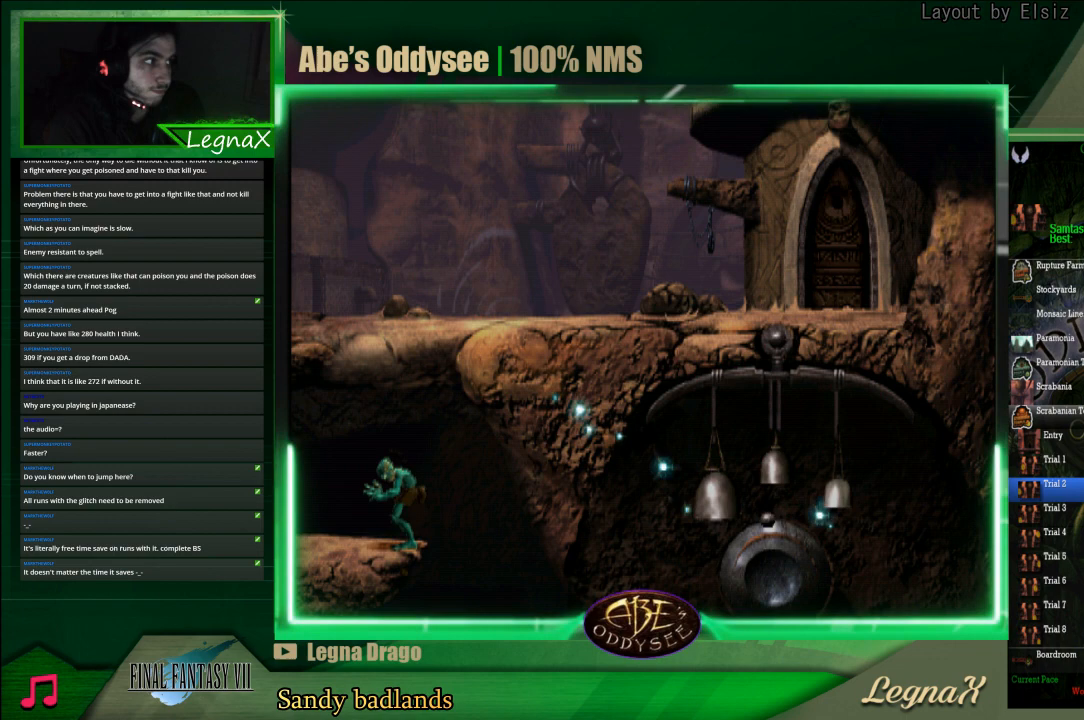
{"buttons": [], "left_stick": "center", "events": []}